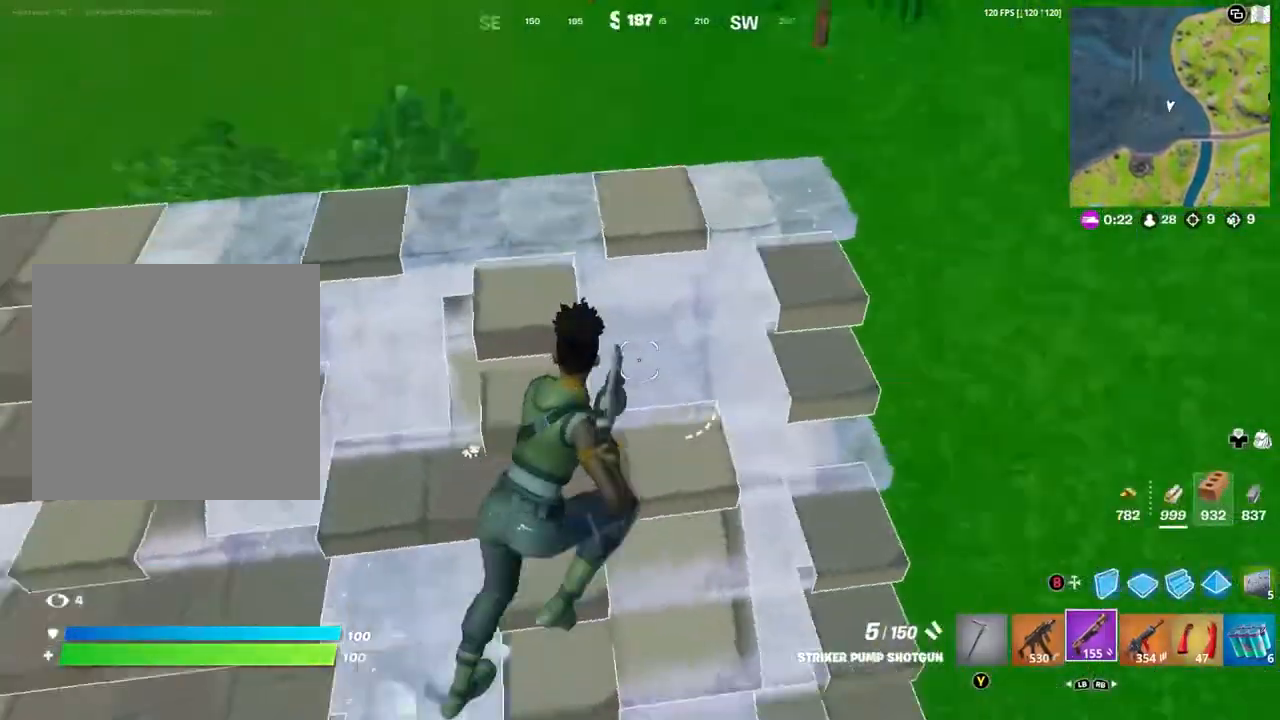
Gameplay with a controller (Xbox layout); each line is a JSON object with the inputs held at the frame after it. "events" lists button and stick changes between this image and that frame as [ms after this image, input, new state], when the widget could be followed in between.
{"buttons": [], "left_stick": "right", "right_stick": "center", "events": [[33, "left_stick", "right"], [367, "right_stick", "center"]]}
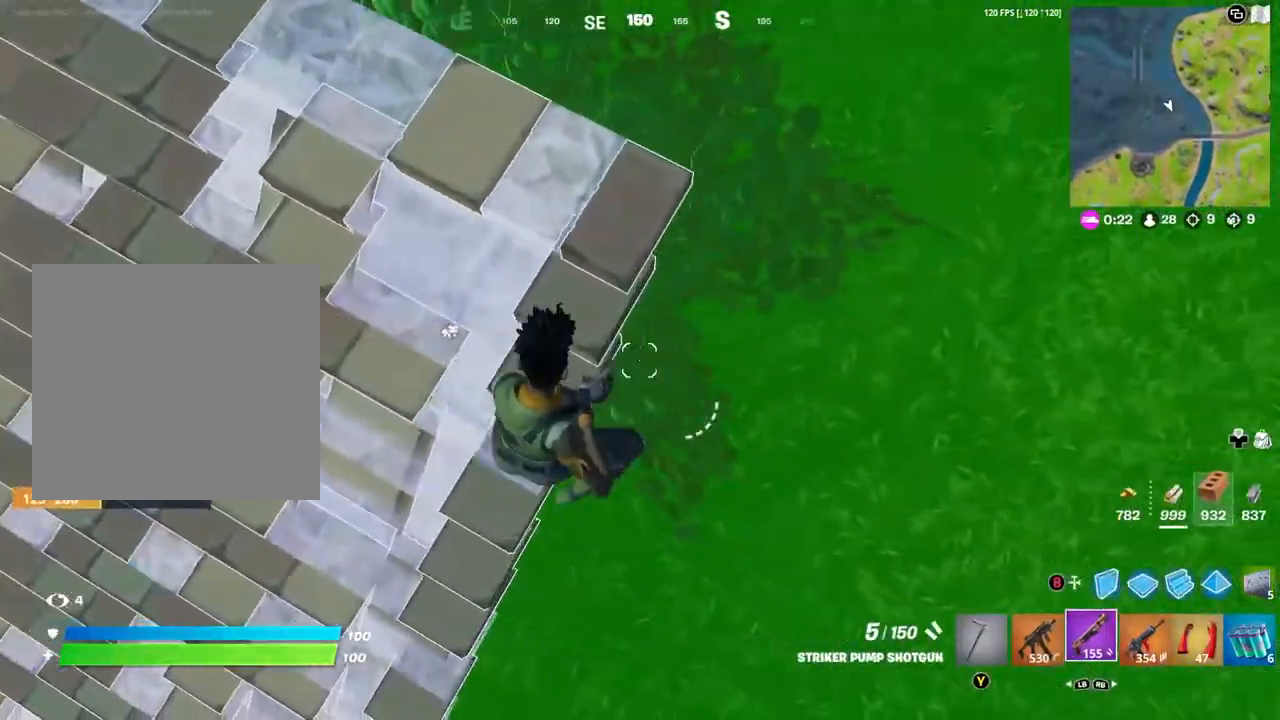
{"buttons": [], "left_stick": "up-right", "right_stick": "up-left", "events": [[67, "right_stick", "up-left"], [100, "left_stick", "up-right"]]}
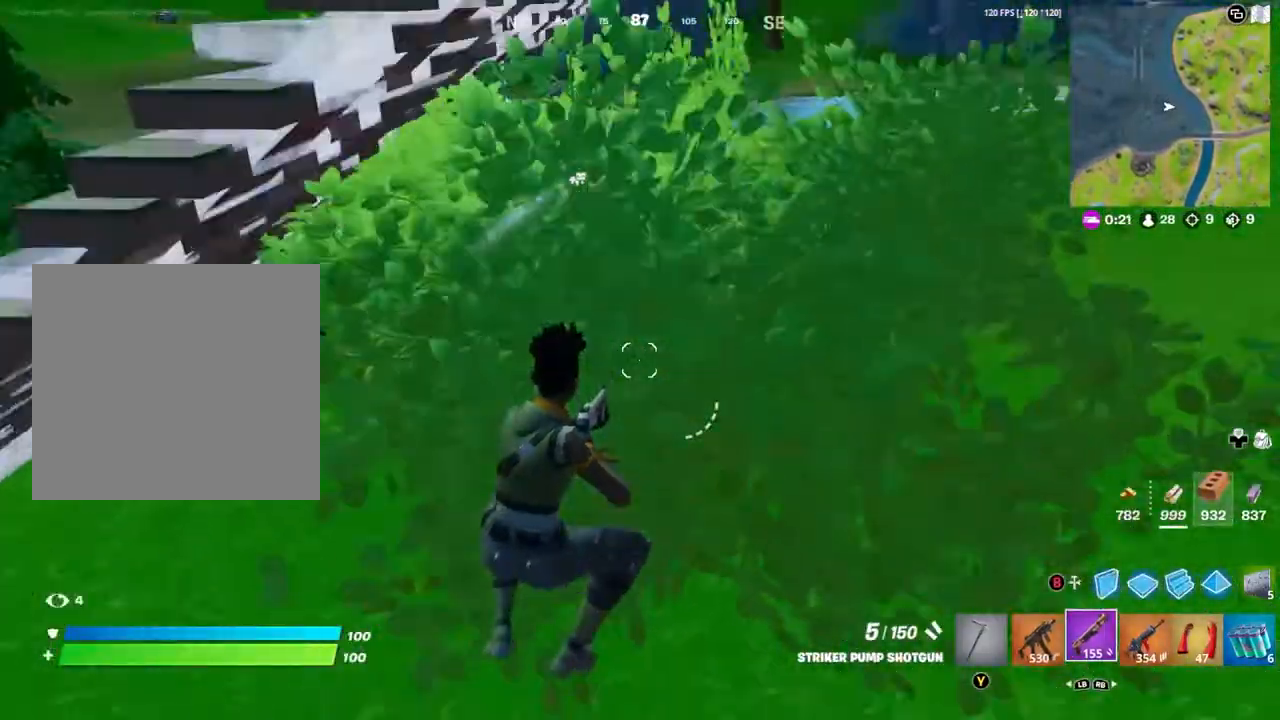
{"buttons": [], "left_stick": "up-right", "right_stick": "center", "events": [[133, "right_stick", "center"], [267, "right_stick", "left"], [500, "right_stick", "center"]]}
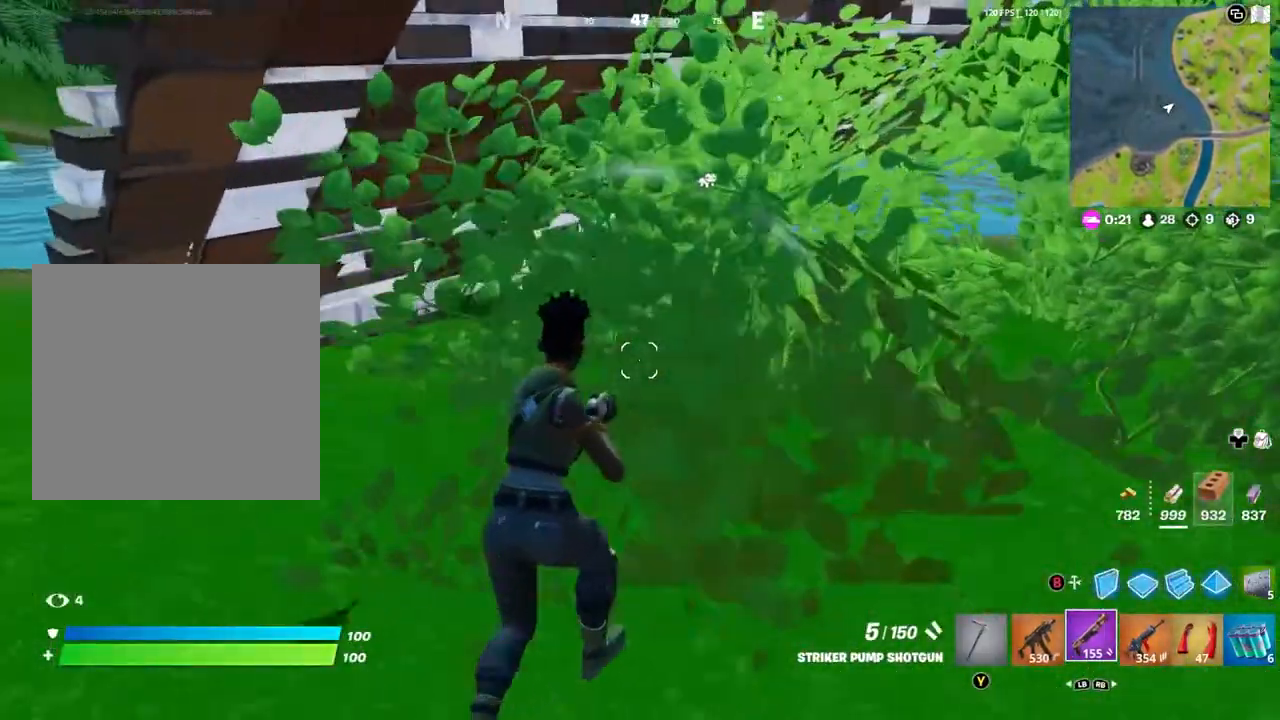
{"buttons": [], "left_stick": "up-left", "right_stick": "left", "events": [[400, "left_stick", "up-left"], [433, "right_stick", "left"]]}
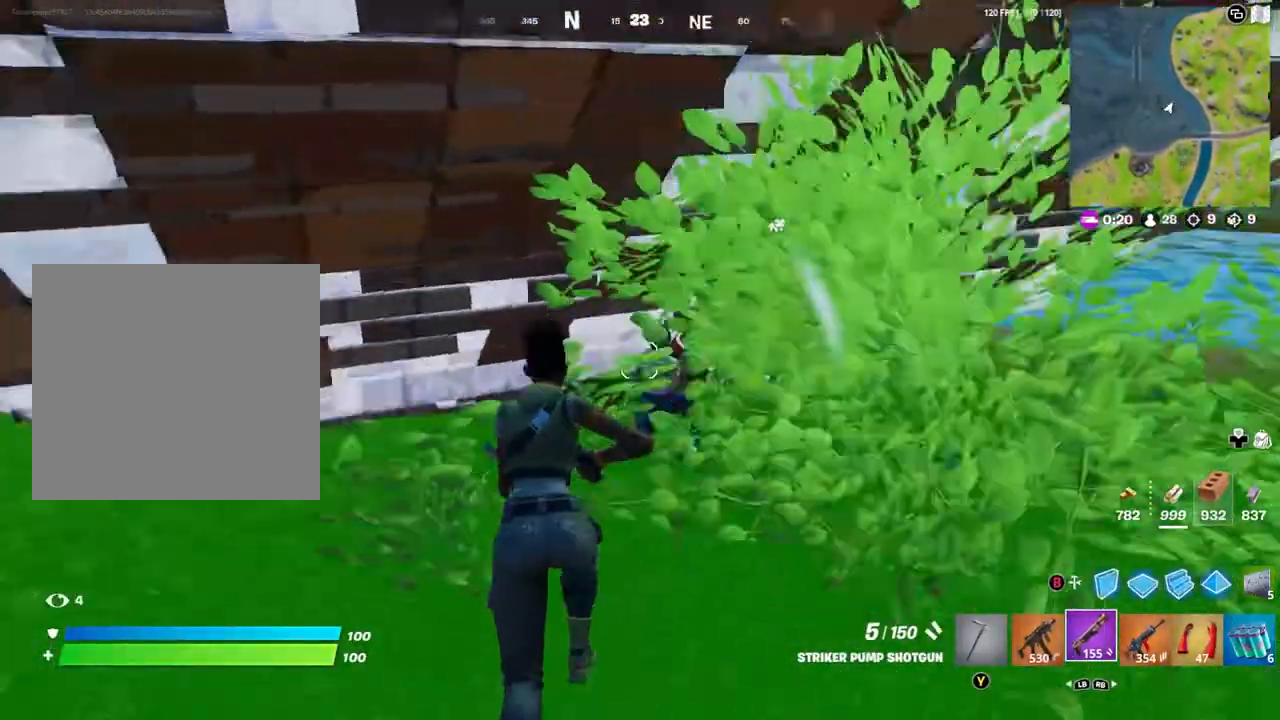
{"buttons": ["R2"], "left_stick": "up-right", "right_stick": "center", "events": [[67, "R2", "down"], [100, "L1", "down"], [167, "R2", "up"], [167, "right_stick", "right"], [200, "L1", "up"], [433, "left_stick", "up-right"], [467, "right_stick", "center"], [500, "R2", "down"]]}
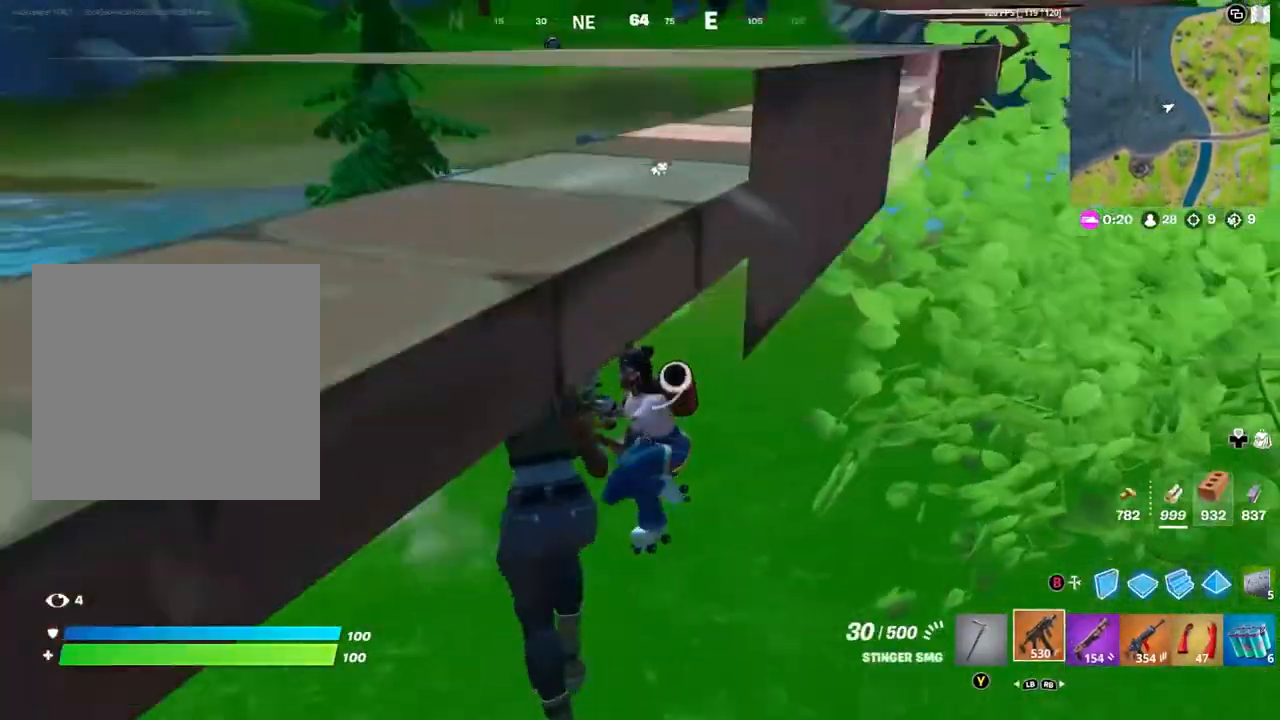
{"buttons": ["R2"], "left_stick": "up-left", "right_stick": "center", "events": [[133, "left_stick", "down-right"], [167, "R3", "down"], [167, "right_stick", "left"], [233, "left_stick", "down-left"], [267, "R3", "up"], [433, "left_stick", "up-left"], [433, "right_stick", "center"]]}
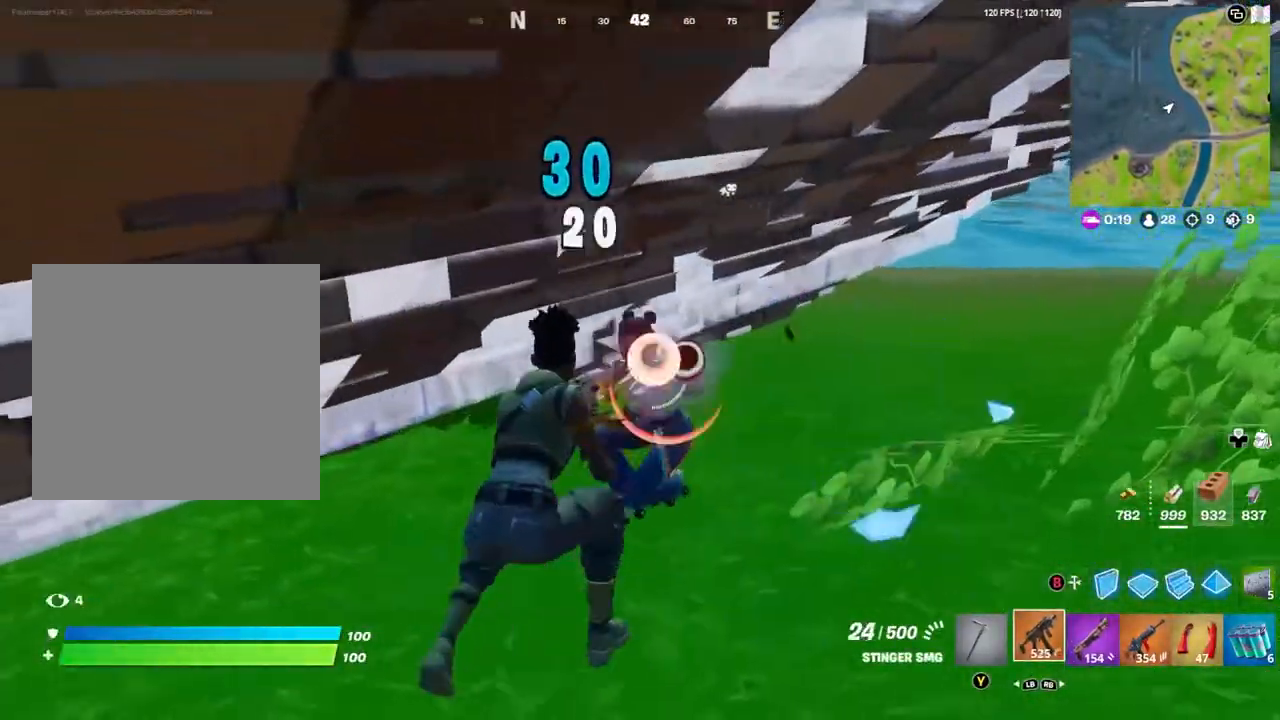
{"buttons": ["R2"], "left_stick": "down-right", "right_stick": "right", "events": [[100, "left_stick", "up-right"], [100, "right_stick", "right"], [233, "left_stick", "down-right"], [267, "right_stick", "center"], [333, "right_stick", "right"]]}
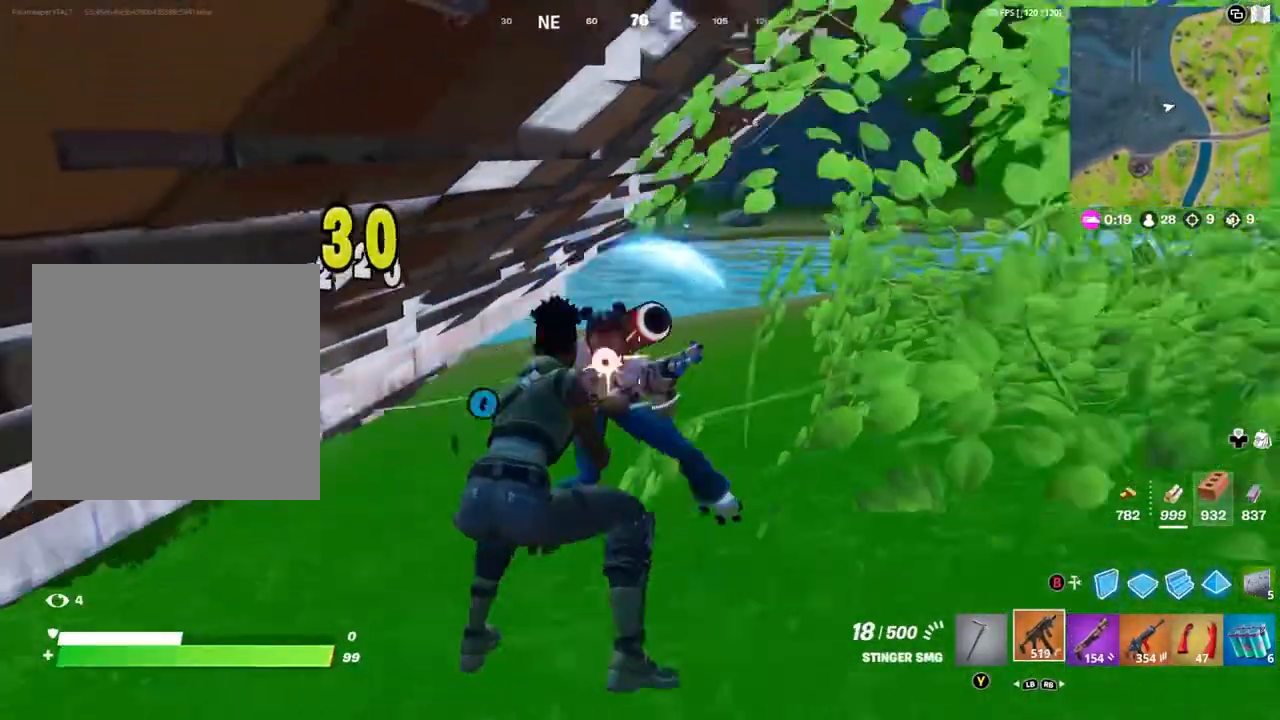
{"buttons": ["R2"], "left_stick": "down", "right_stick": "center", "events": [[67, "left_stick", "right"], [100, "right_stick", "center"], [167, "right_stick", "left"], [333, "left_stick", "down-right"], [467, "left_stick", "down"], [467, "right_stick", "center"]]}
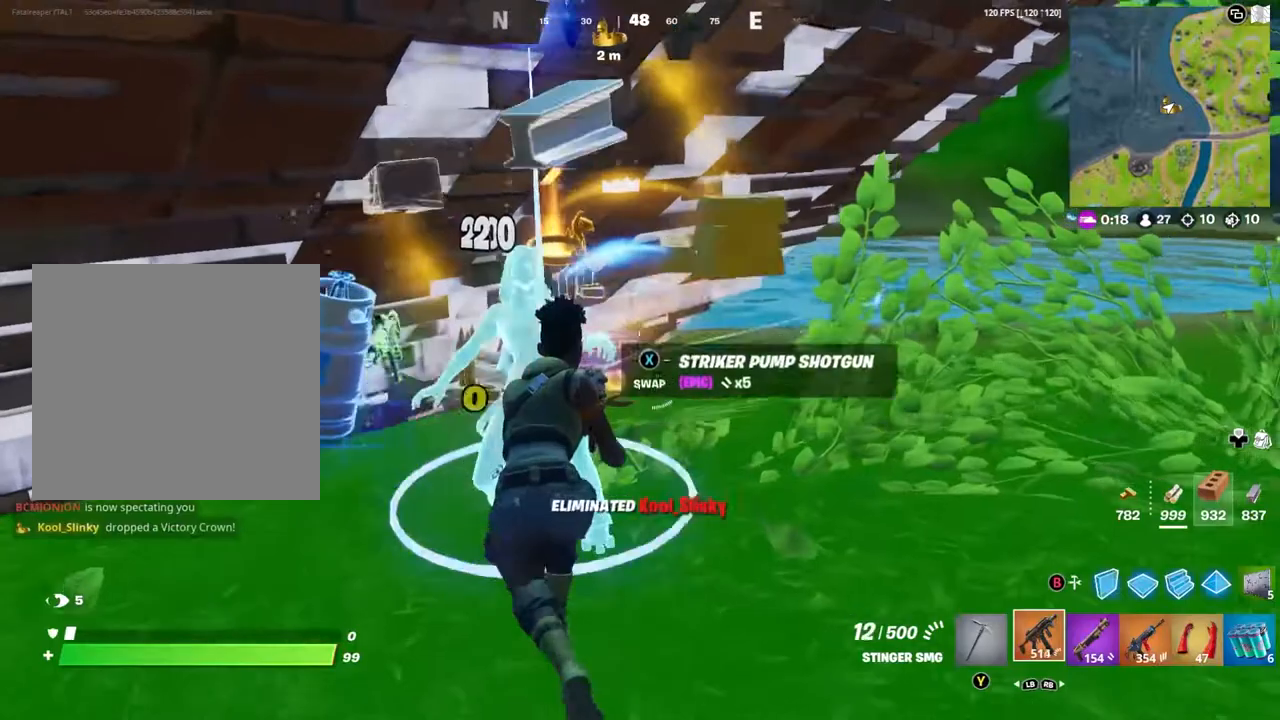
{"buttons": [], "left_stick": "down-left", "right_stick": "center", "events": [[33, "R2", "up"], [67, "left_stick", "up-left"], [233, "R1", "down"], [333, "R1", "up"], [400, "R1", "down"], [467, "left_stick", "down-left"], [500, "R1", "up"]]}
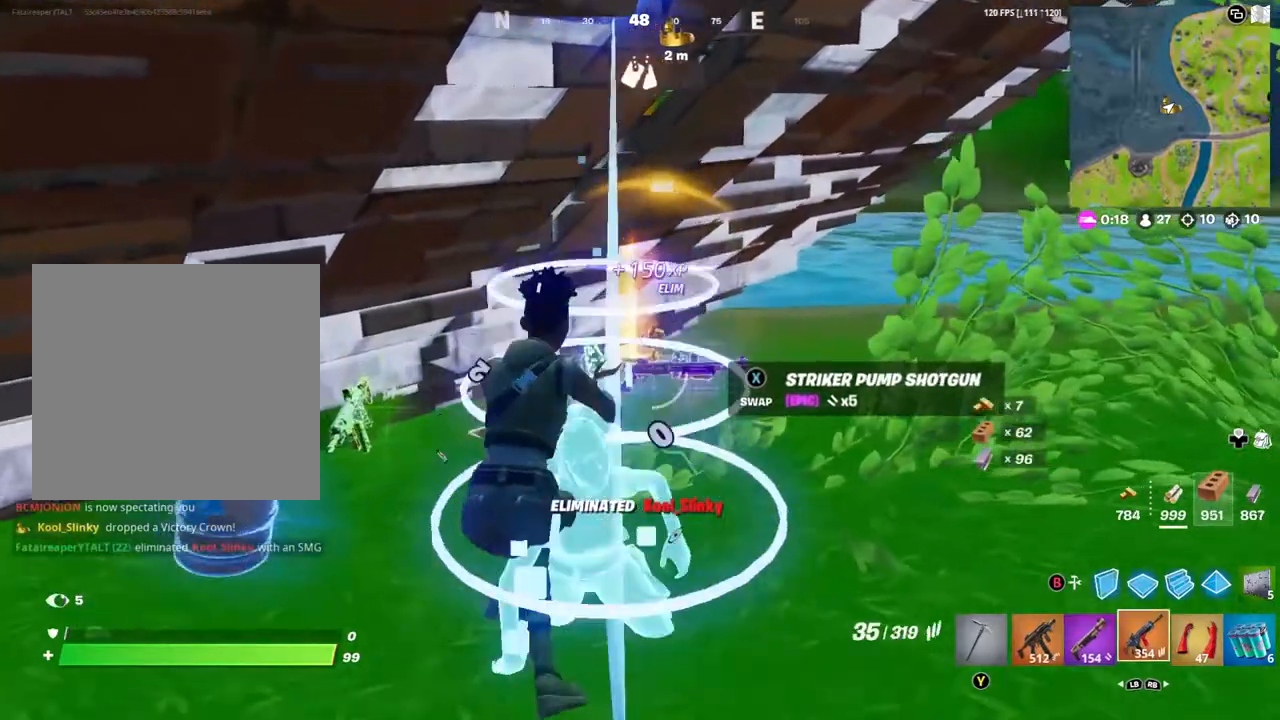
{"buttons": [], "left_stick": "down-left", "right_stick": "down-left", "events": [[100, "R1", "down"], [100, "left_stick", "down"], [167, "R1", "up"], [233, "R1", "down"], [300, "R1", "up"], [367, "left_stick", "down-left"], [400, "right_stick", "down-left"]]}
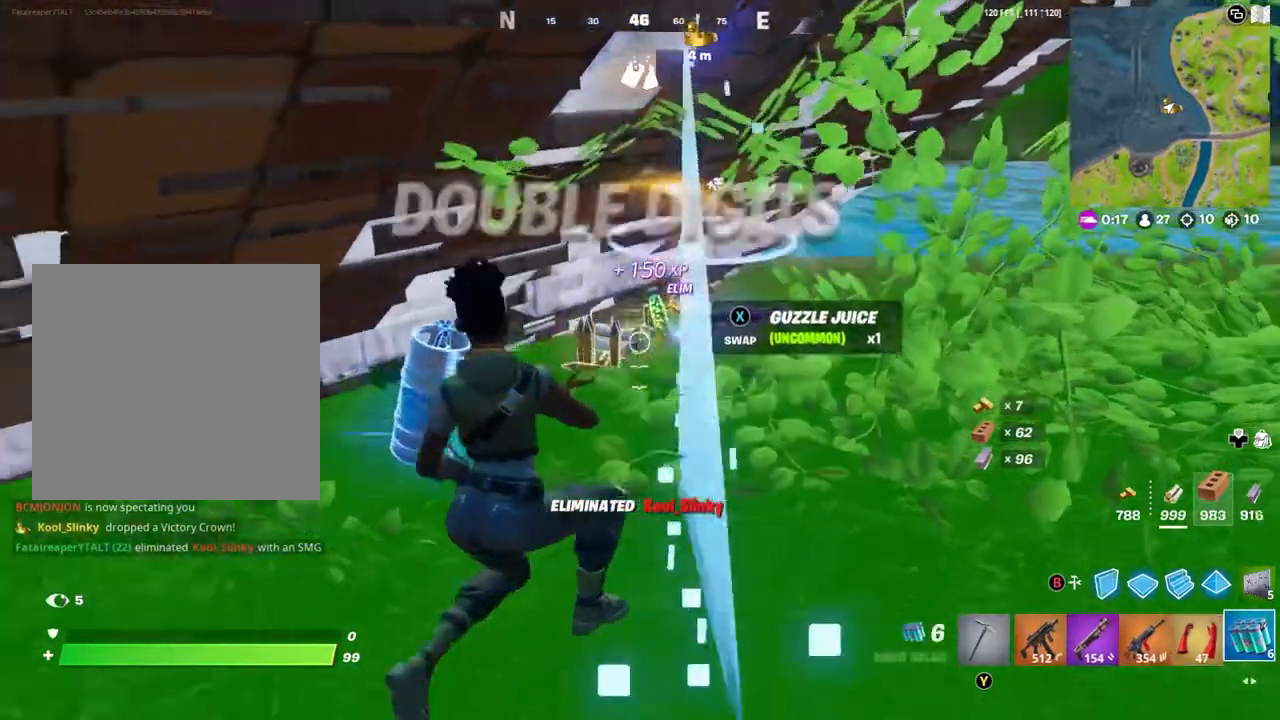
{"buttons": ["A"], "left_stick": "center", "right_stick": "center", "events": [[67, "left_stick", "left"], [200, "left_stick", "down-left"], [200, "right_stick", "center"], [333, "X", "down"], [400, "X", "up"], [400, "left_stick", "down-right"], [500, "A", "down"], [500, "left_stick", "center"]]}
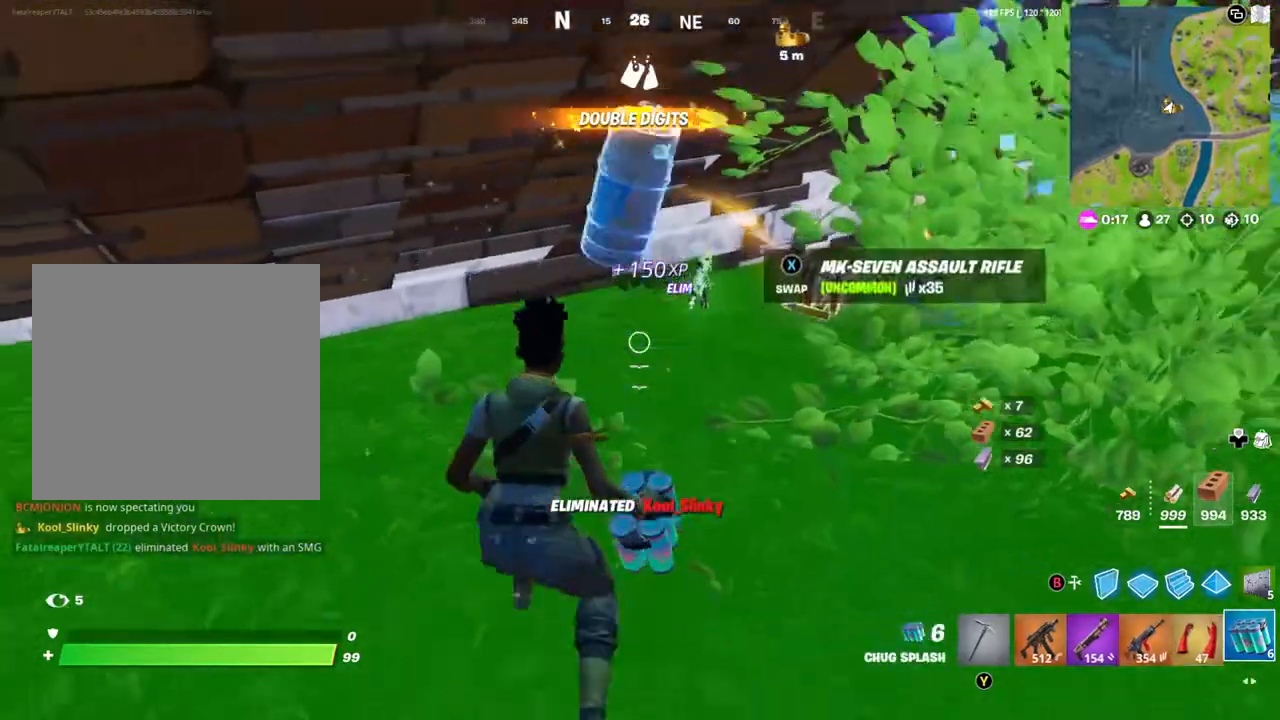
{"buttons": [], "left_stick": "up-right", "right_stick": "center", "events": [[100, "A", "up"], [167, "left_stick", "right"], [300, "right_stick", "down-right"], [383, "left_stick", "up-right"], [433, "right_stick", "center"]]}
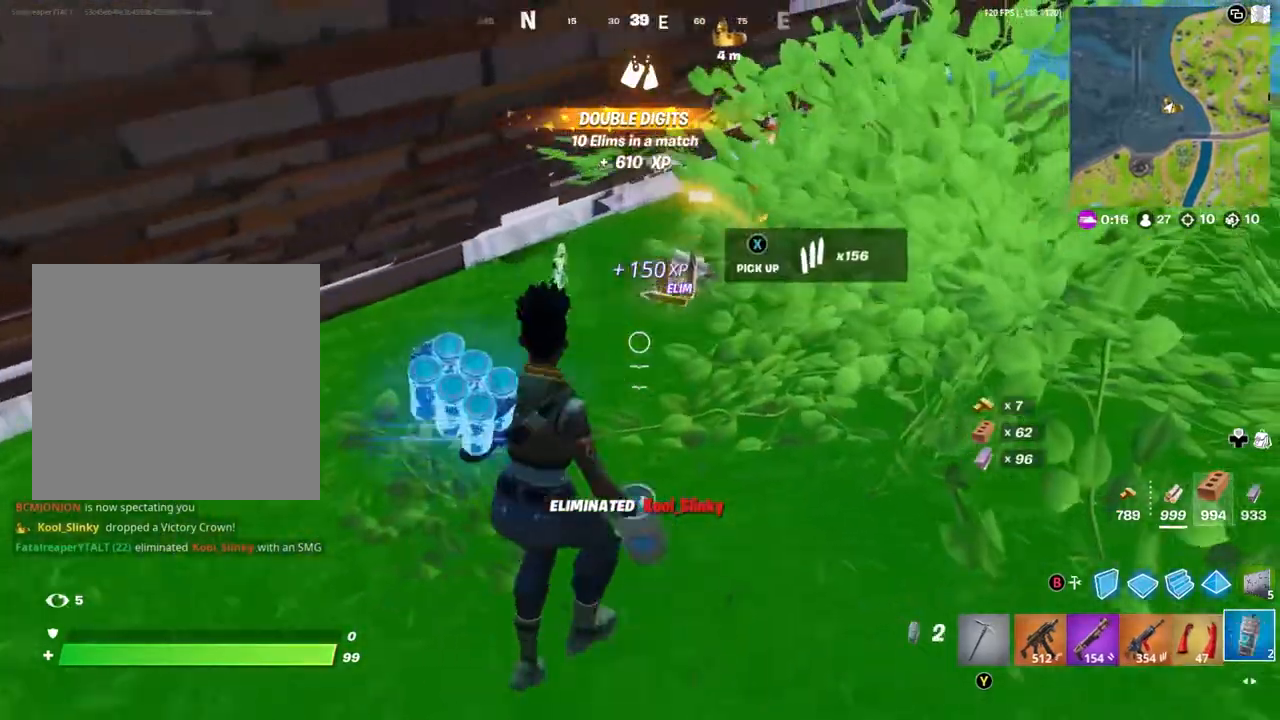
{"buttons": [], "left_stick": "down-left", "right_stick": "center", "events": [[167, "R2", "down"], [167, "right_stick", "down-left"], [233, "R2", "up"], [233, "left_stick", "down"], [300, "R2", "down"], [300, "left_stick", "down-left"], [333, "right_stick", "center"], [400, "R2", "up"]]}
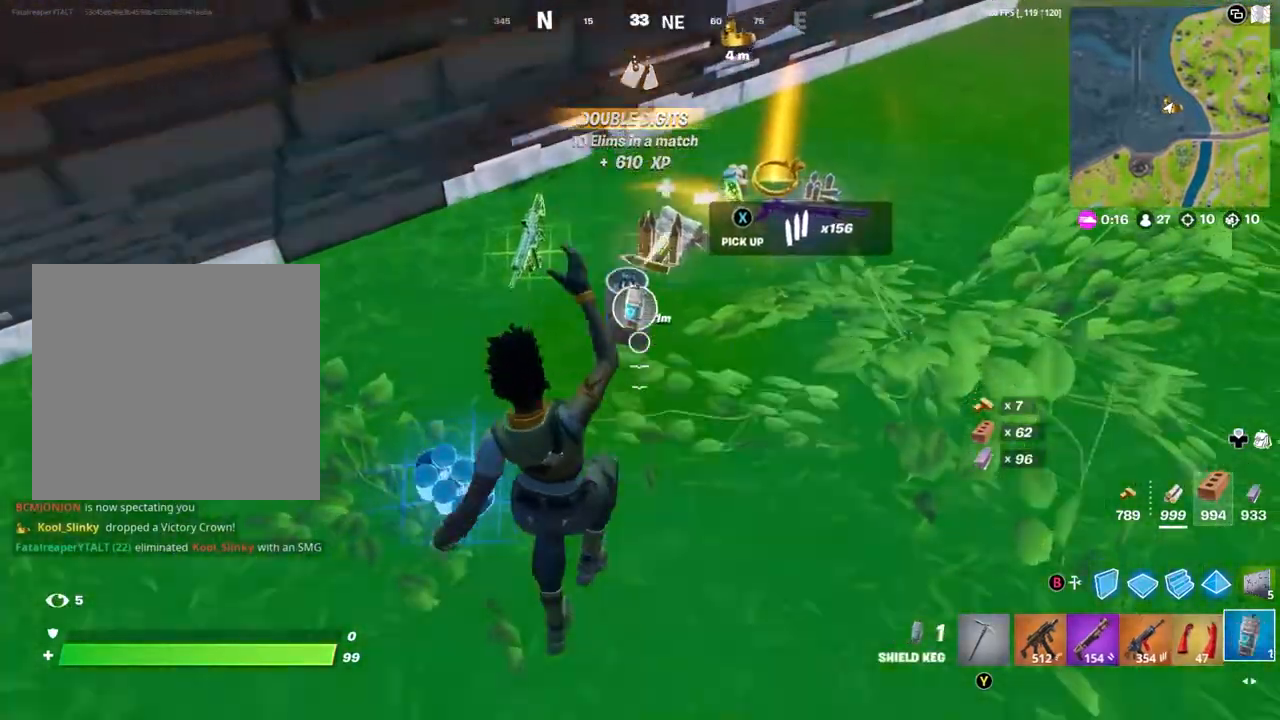
{"buttons": ["A"], "left_stick": "up-right", "right_stick": "center", "events": [[133, "right_stick", "left"], [267, "right_stick", "center"], [300, "left_stick", "down-right"], [367, "X", "down"], [367, "left_stick", "up-right"], [433, "X", "up"], [467, "A", "down"]]}
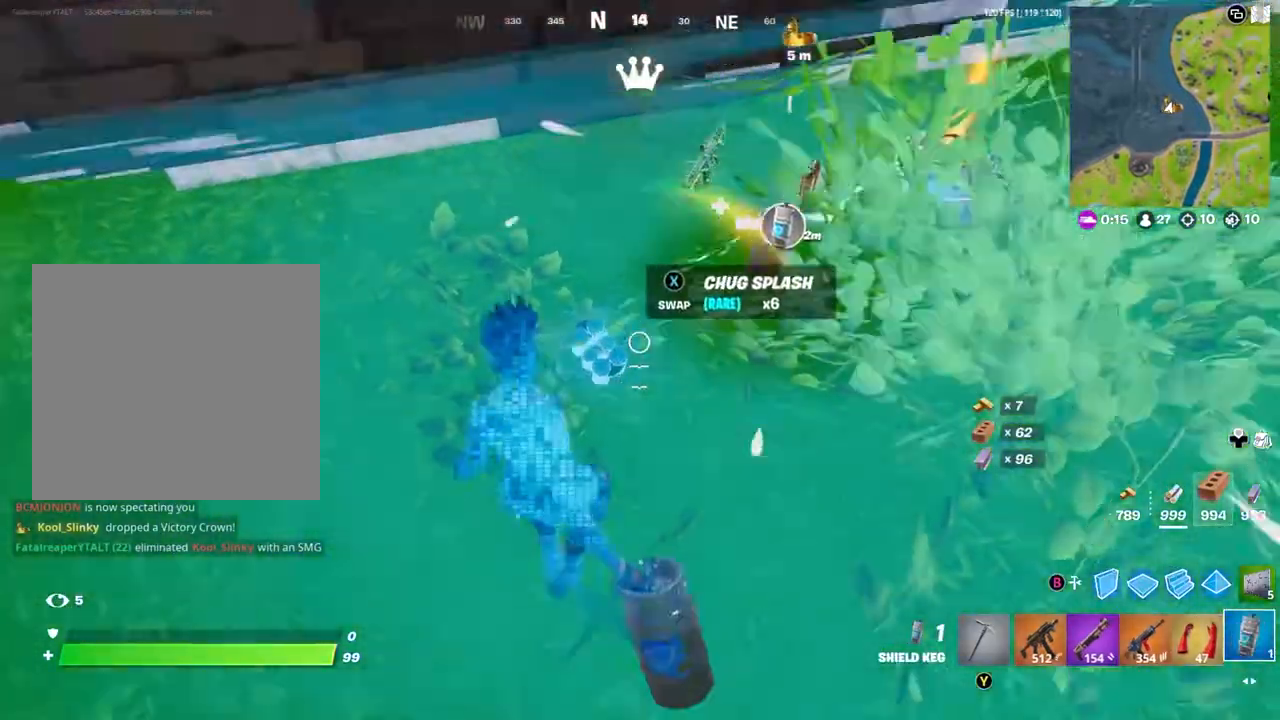
{"buttons": [], "left_stick": "up-right", "right_stick": "up-right", "events": [[100, "A", "up"], [467, "right_stick", "up-right"]]}
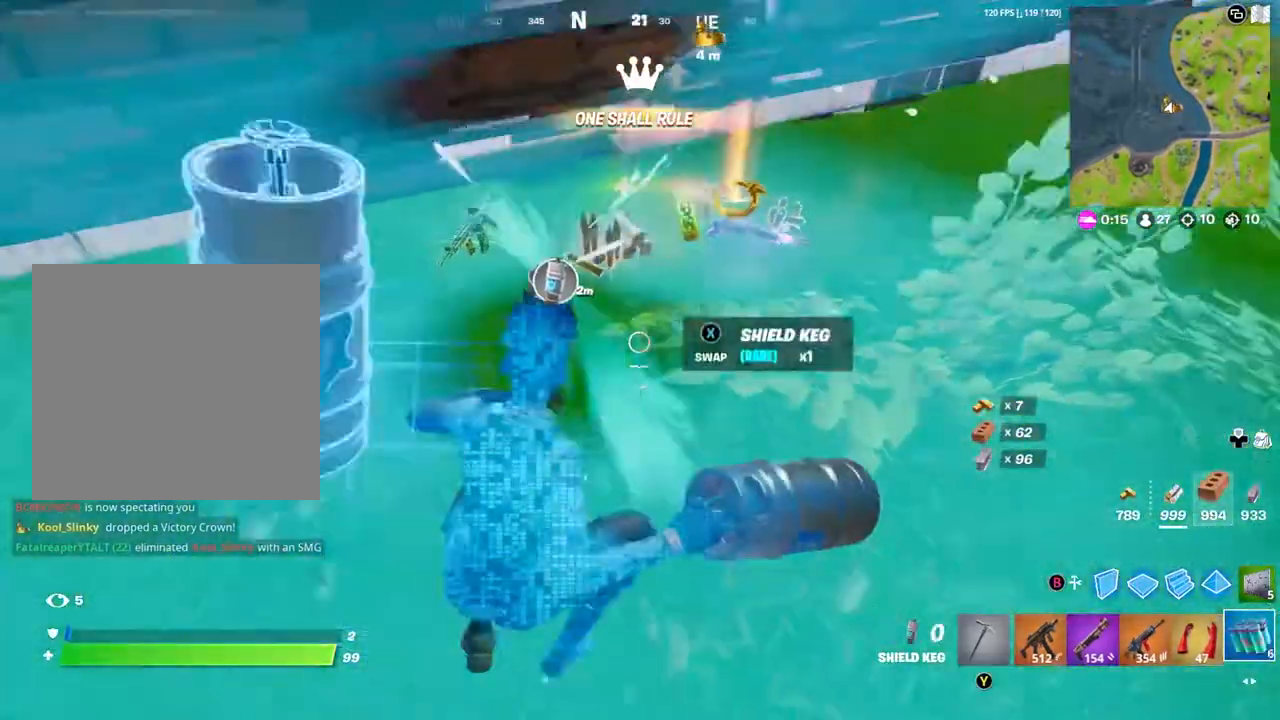
{"buttons": [], "left_stick": "up", "right_stick": "center", "events": [[100, "right_stick", "center"], [200, "L1", "down"], [233, "L1", "up"], [300, "L1", "down"], [300, "left_stick", "up"], [367, "L1", "up"], [400, "L1", "down"], [467, "L1", "up"]]}
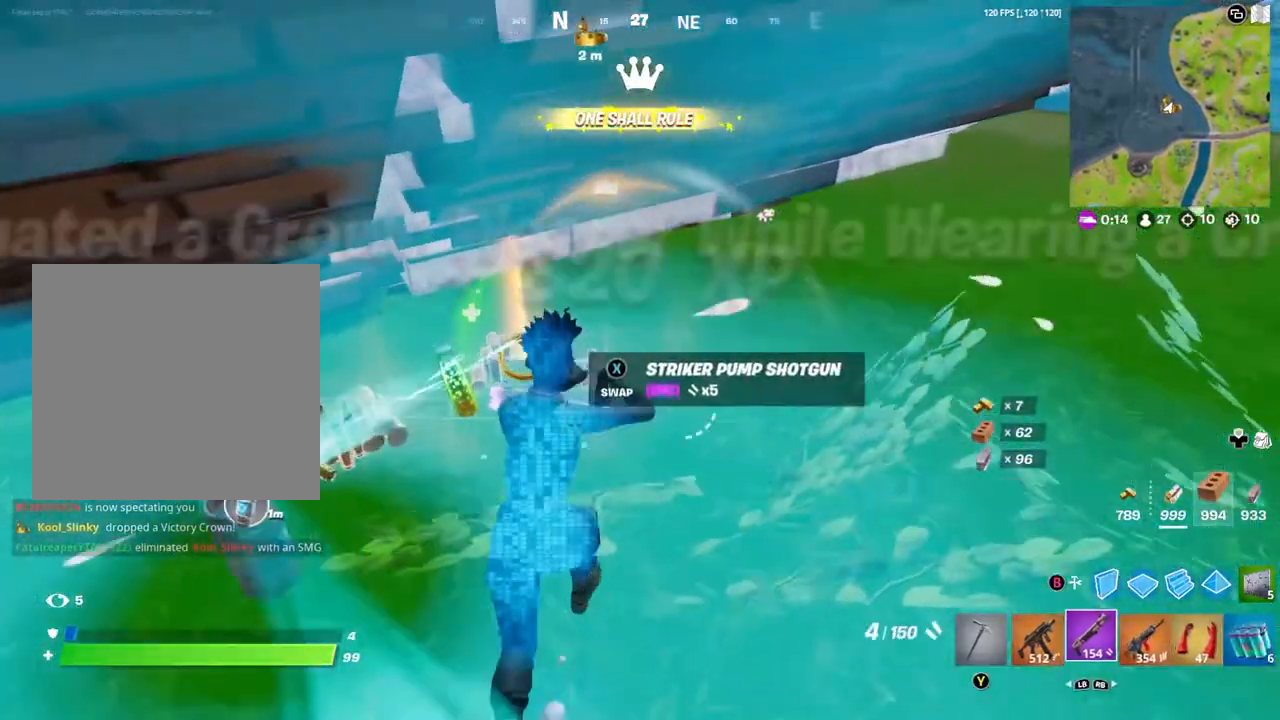
{"buttons": [], "left_stick": "down-left", "right_stick": "center", "events": [[167, "R3", "down"], [233, "R3", "up"], [333, "left_stick", "down"], [433, "left_stick", "down-left"]]}
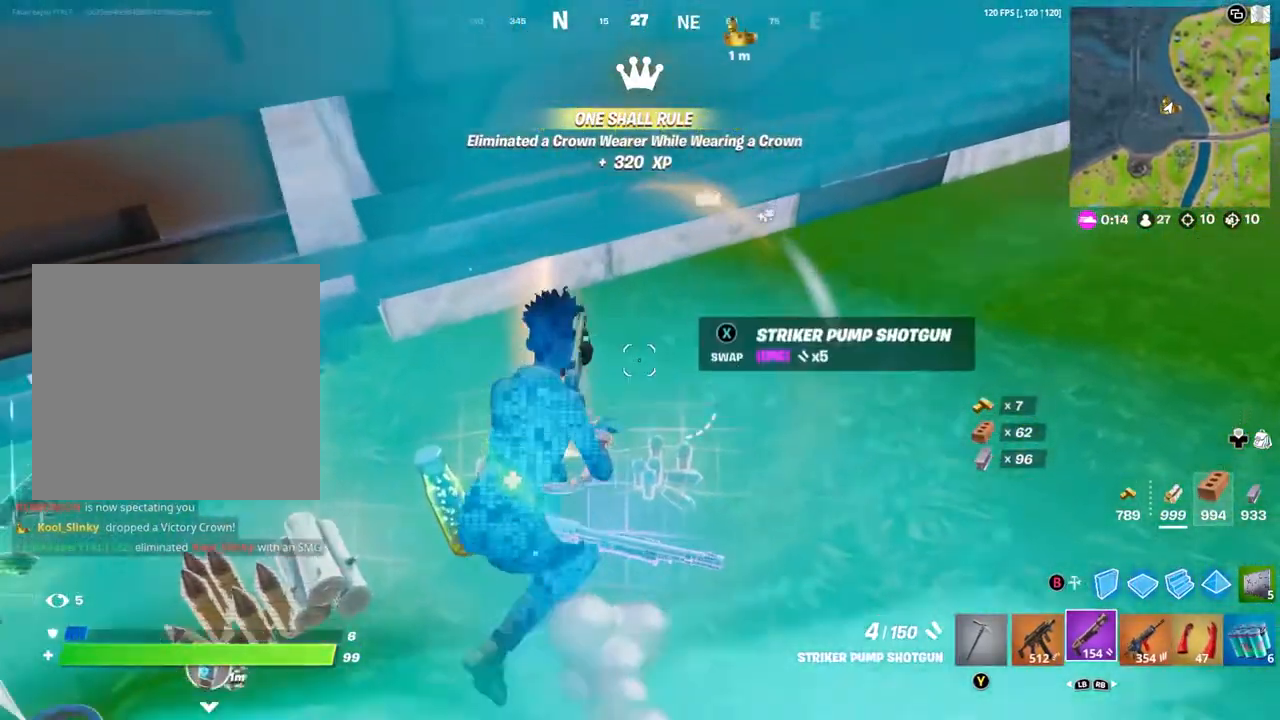
{"buttons": [], "left_stick": "up-right", "right_stick": "up-left", "events": [[267, "right_stick", "up-left"], [333, "left_stick", "up-right"]]}
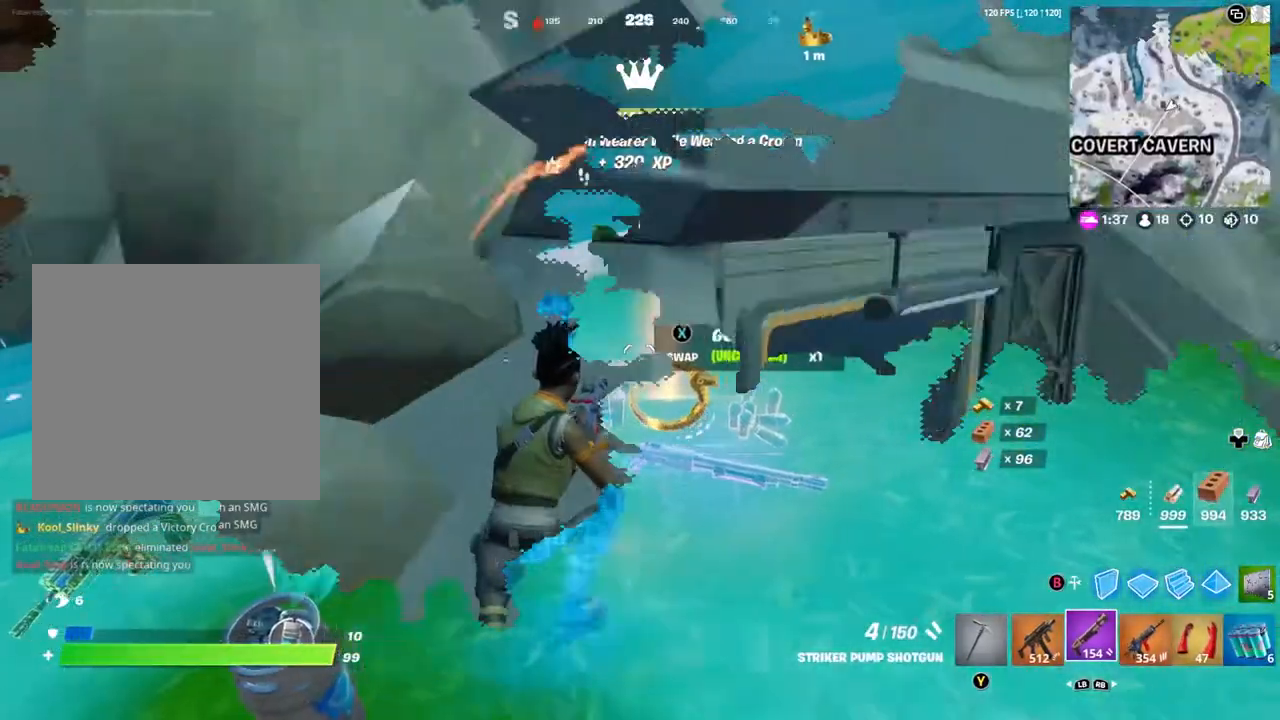
{"buttons": [], "left_stick": "up-right", "right_stick": "center", "events": [[300, "right_stick", "center"]]}
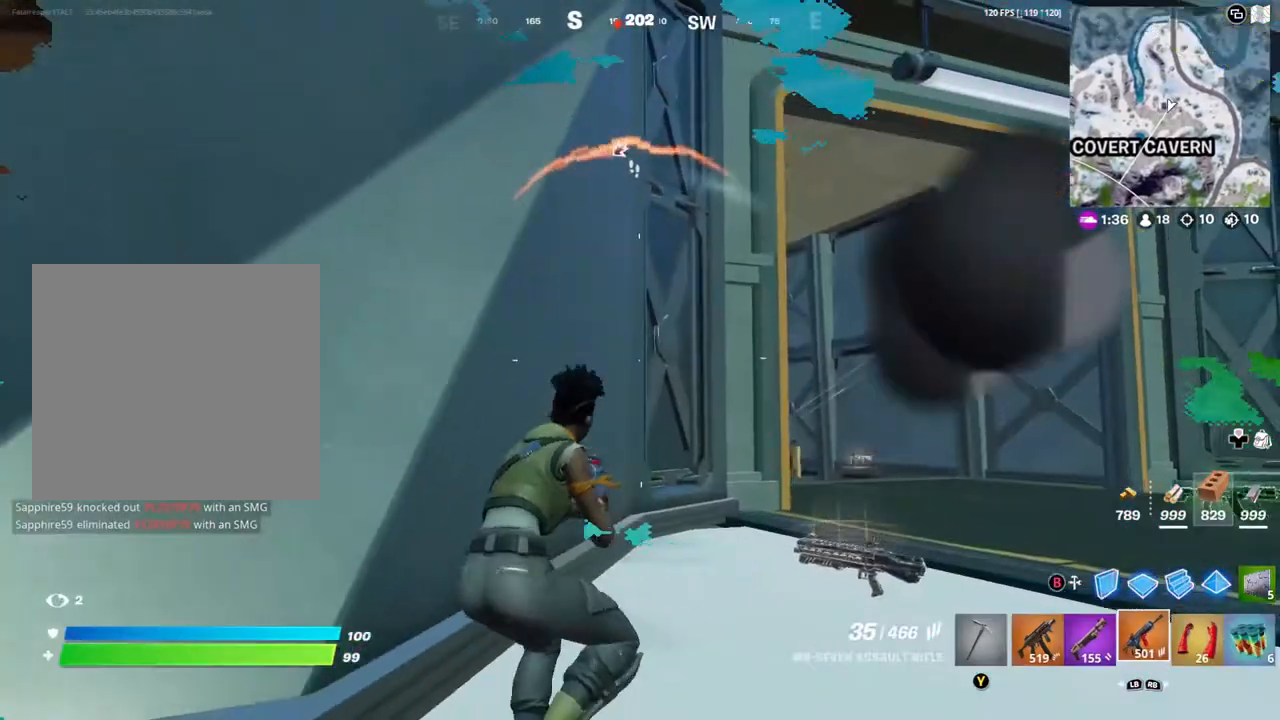
{"buttons": [], "left_stick": "up-right", "right_stick": "down-left", "events": [[467, "right_stick", "down-left"]]}
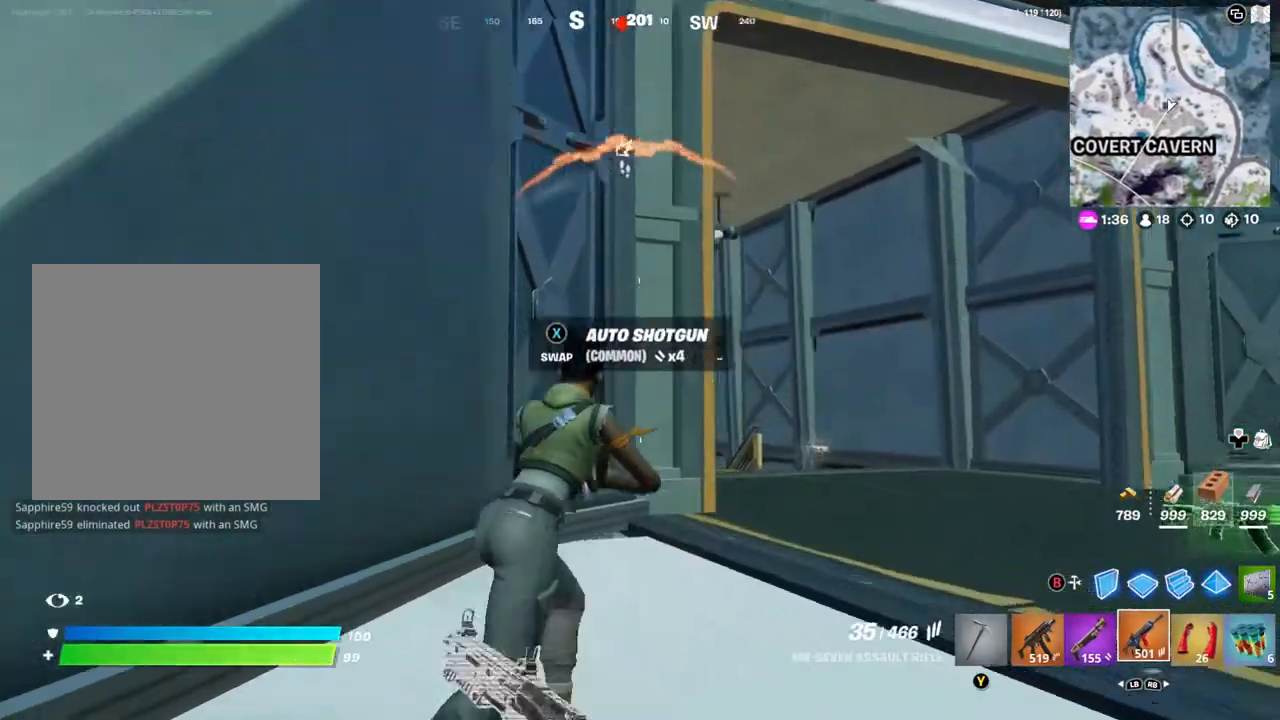
{"buttons": [], "left_stick": "up-right", "right_stick": "down-left", "events": []}
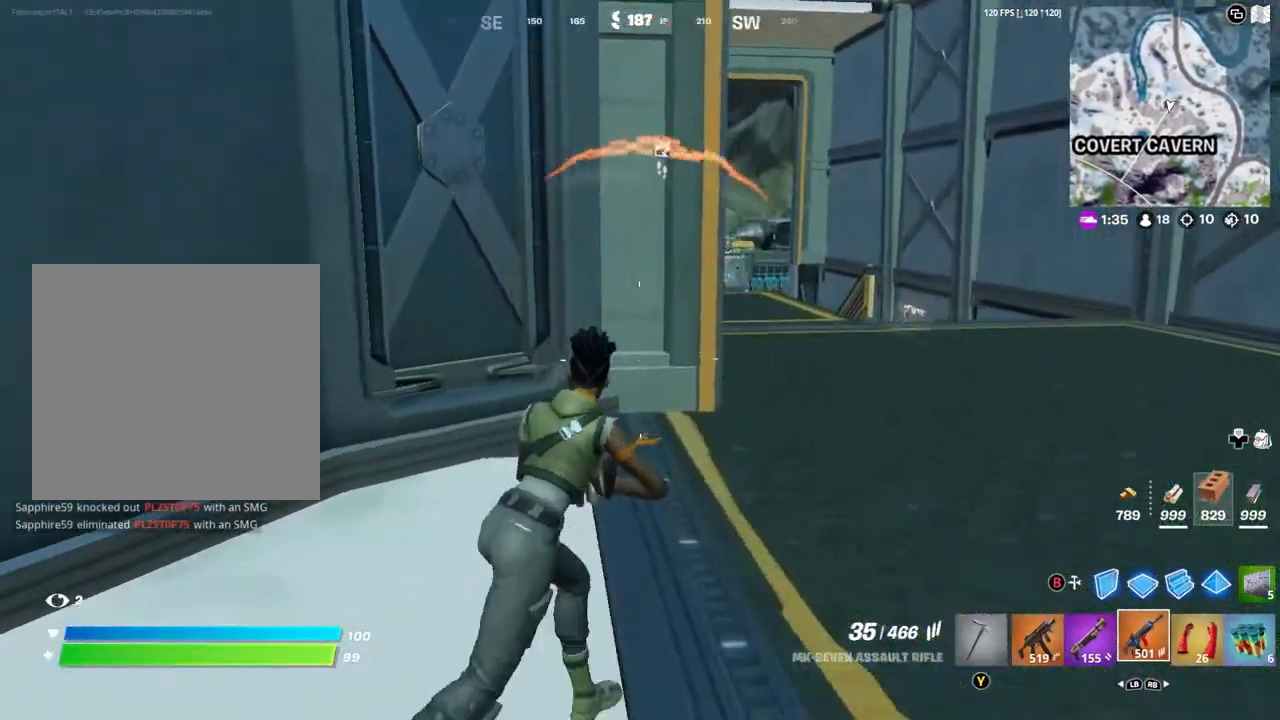
{"buttons": [], "left_stick": "up-right", "right_stick": "center", "events": [[133, "right_stick", "center"]]}
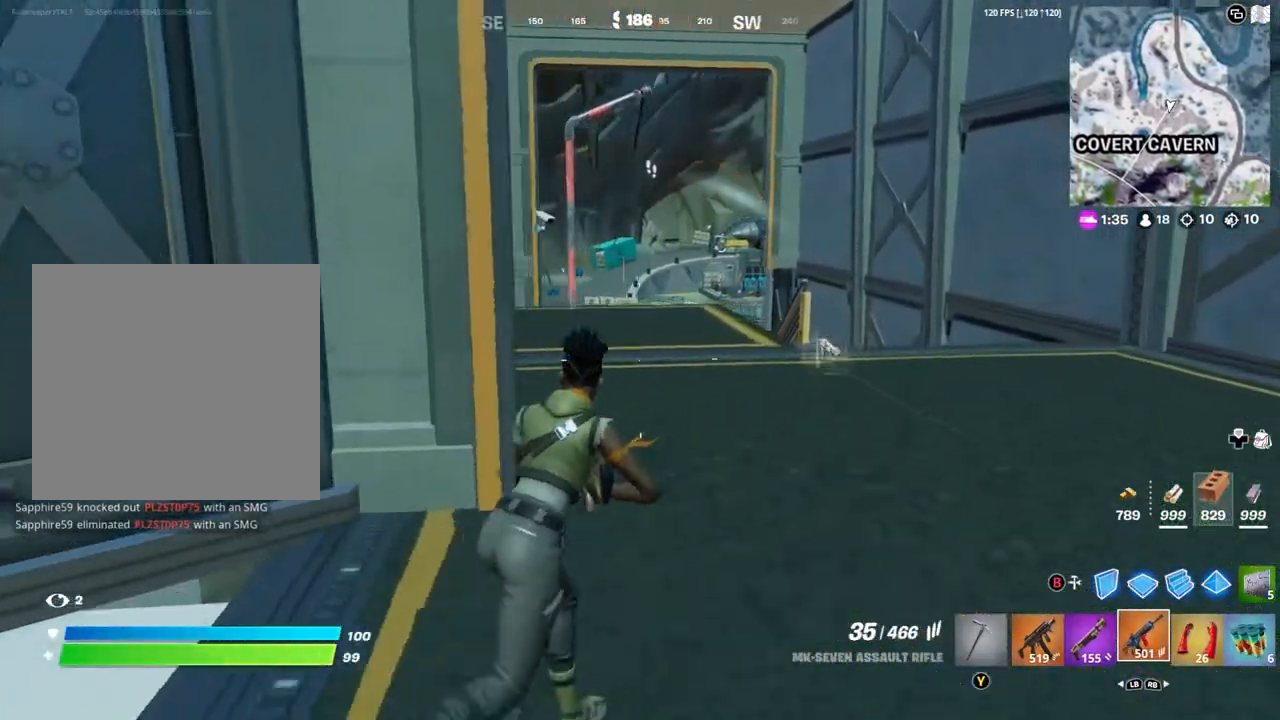
{"buttons": [], "left_stick": "up-right", "right_stick": "center", "events": [[267, "right_stick", "down"], [500, "right_stick", "center"]]}
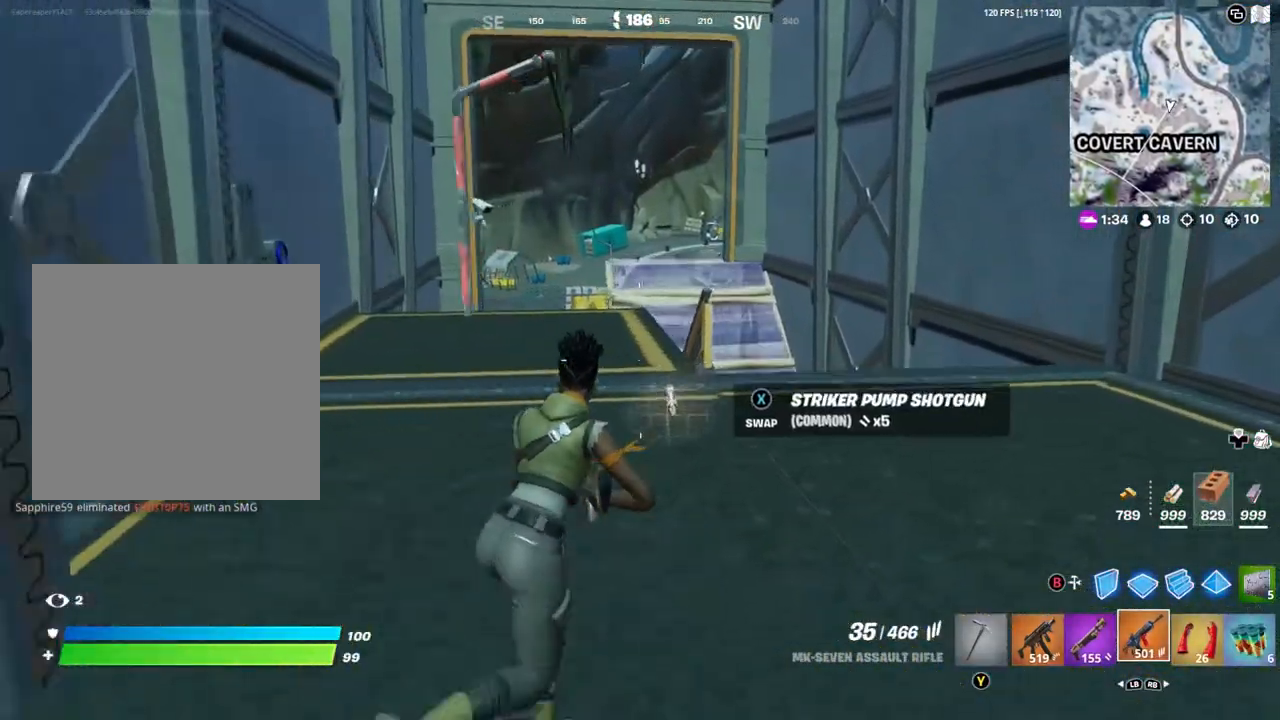
{"buttons": ["L2"], "left_stick": "up-right", "right_stick": "down-left", "events": [[367, "L2", "down"], [500, "right_stick", "down-left"]]}
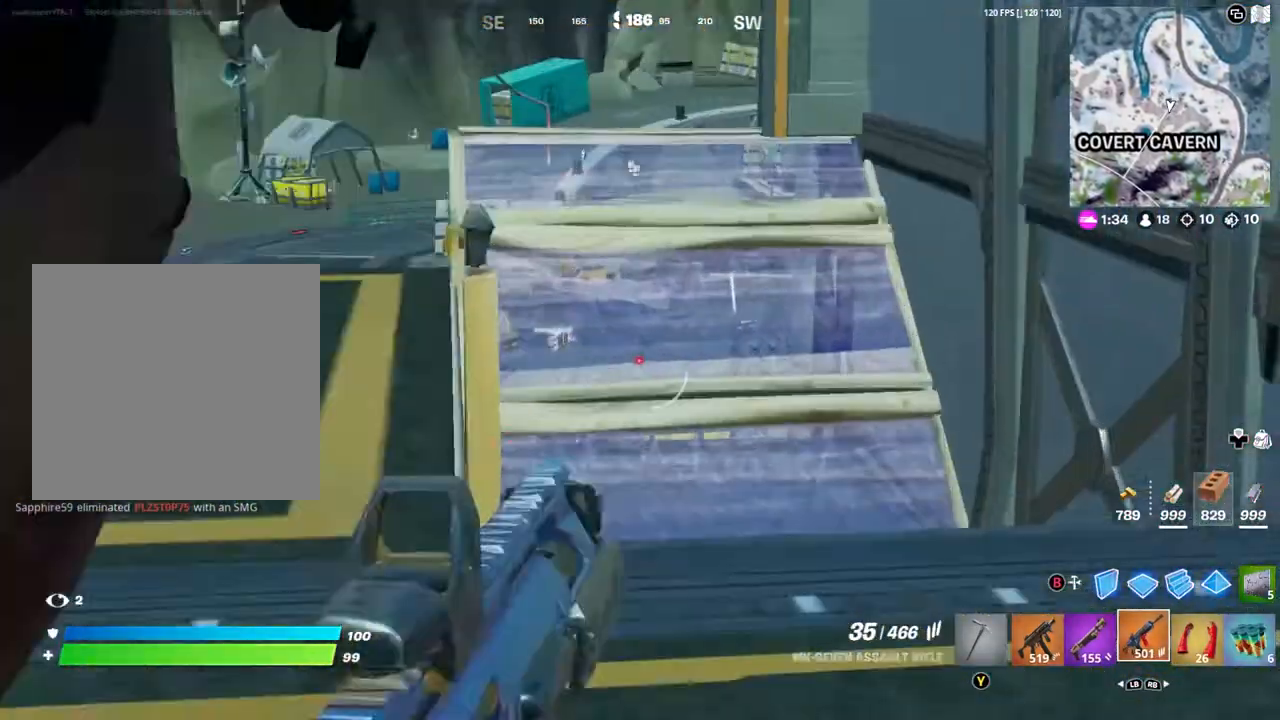
{"buttons": ["L2"], "left_stick": "up-right", "right_stick": "down-left", "events": []}
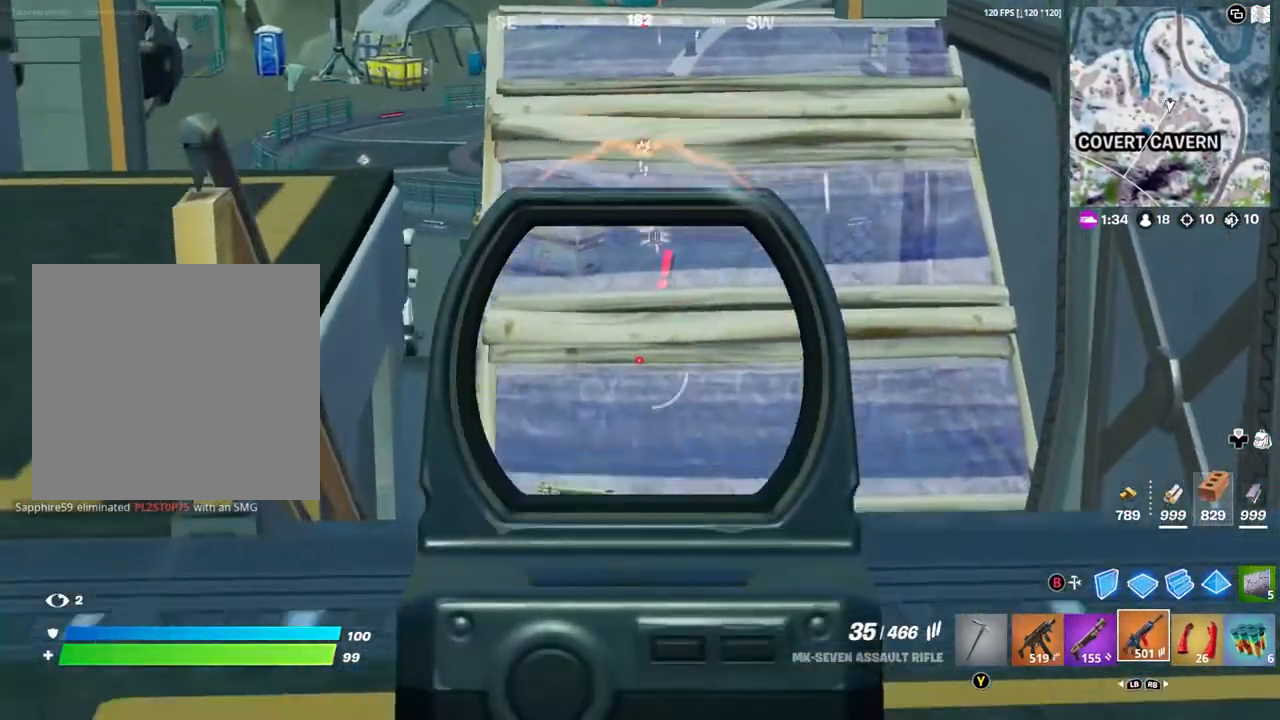
{"buttons": [], "left_stick": "up-left", "right_stick": "down-left", "events": [[100, "left_stick", "up-left"], [133, "right_stick", "center"], [367, "right_stick", "down-left"], [433, "L2", "up"]]}
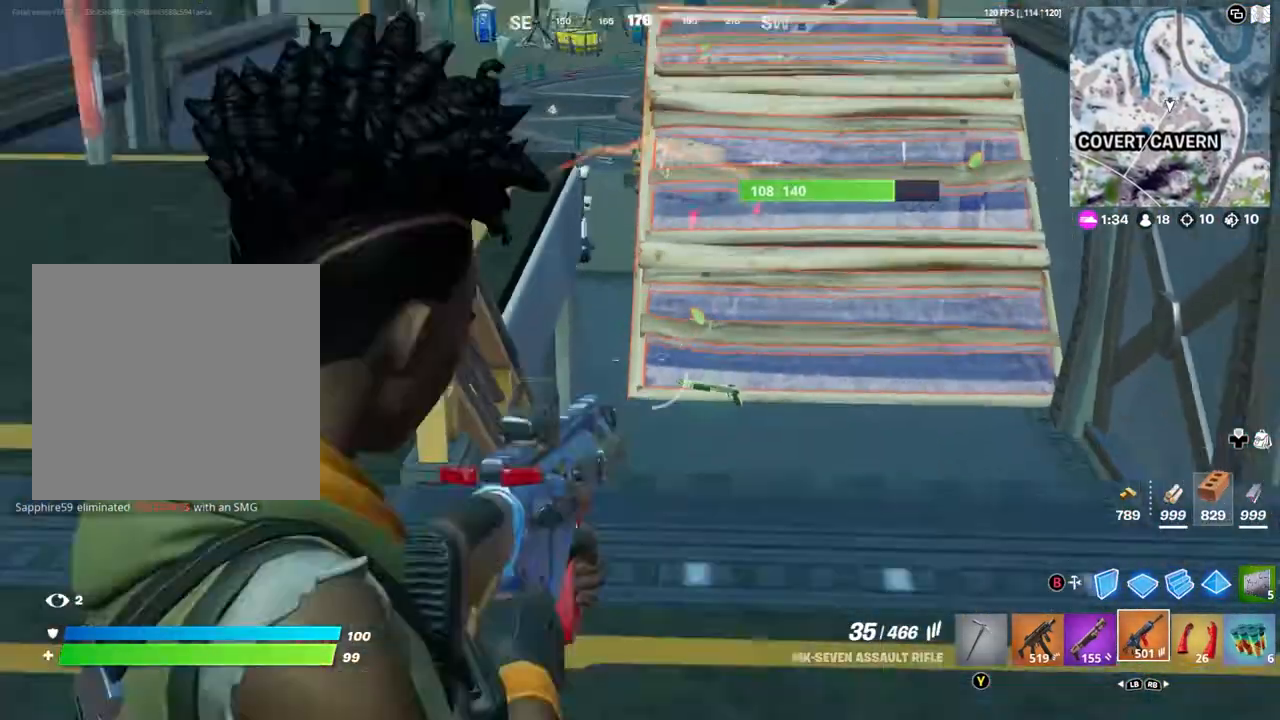
{"buttons": [], "left_stick": "up-left", "right_stick": "center", "events": [[133, "right_stick", "center"]]}
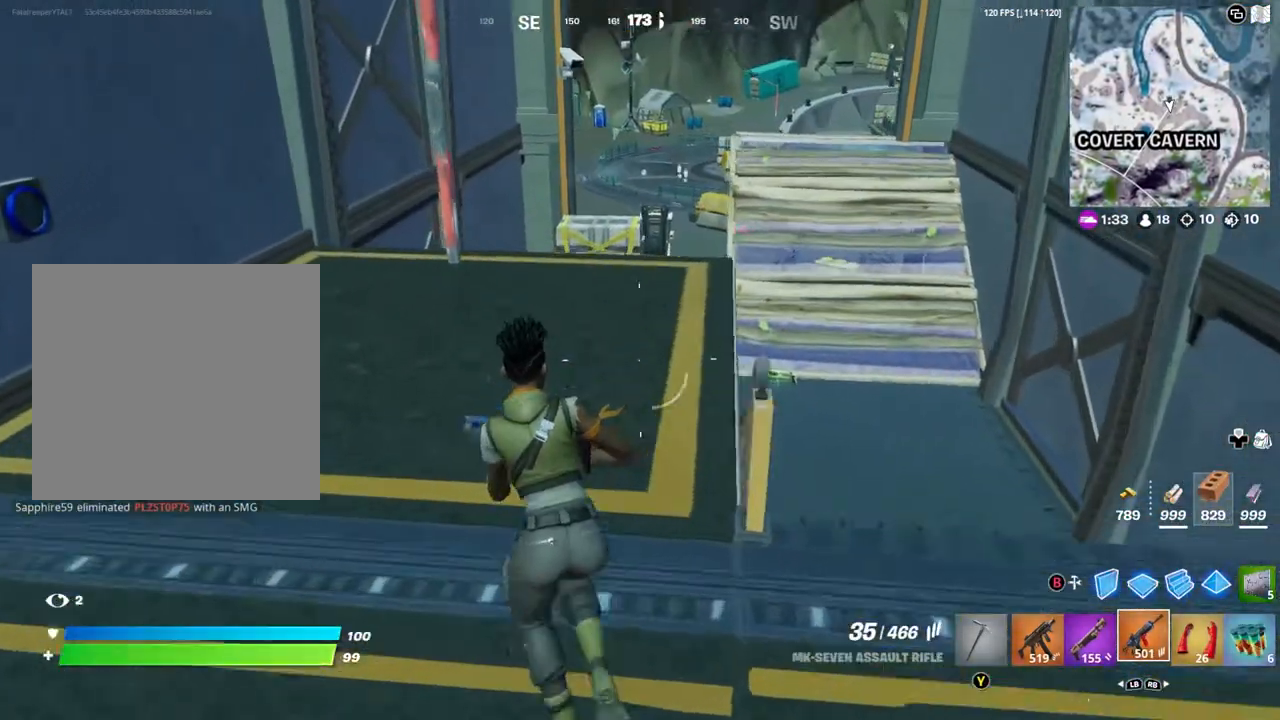
{"buttons": [], "left_stick": "up-left", "right_stick": "right", "events": [[200, "right_stick", "right"]]}